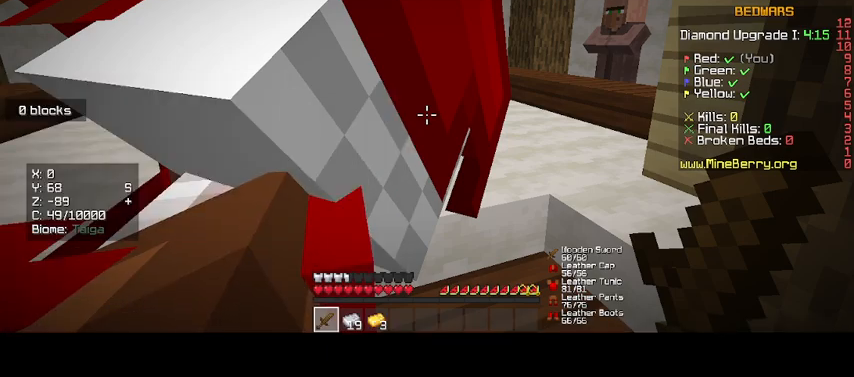
Gameplay with keyboard and mouse; each line is a JSON object with the keys and mouse buttons held at the frame after it. "events" lists presses ("down") and releases ("up") of "d", "o", "s", "up", "mouse_left" and "mouse_right" between this image and that frame as [ms after this image, input, new state], when the widget could be followed in between. "mouse_left", "mouse_right" = the "left", "right" buttons of the "mouse" list. No other keys are recorded. Fast repeated clicks can show as one long hold. Mouse movement is not recorded.
{"keys": [], "mouse": [], "events": [[200, "d", "down"], [333, "d", "up"]]}
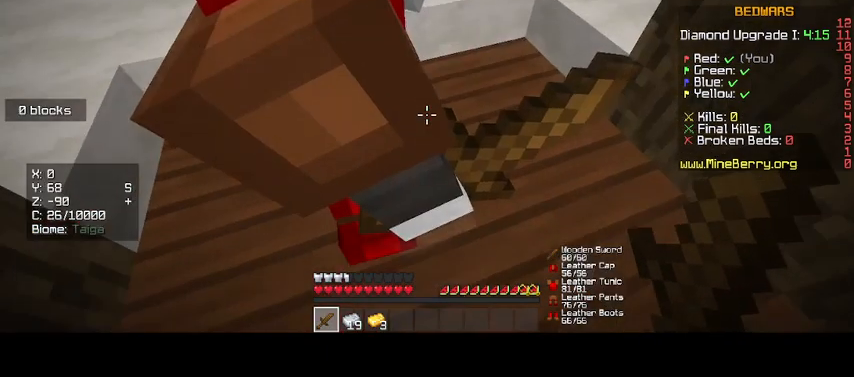
{"keys": ["up"], "mouse": [], "events": [[200, "up", "down"]]}
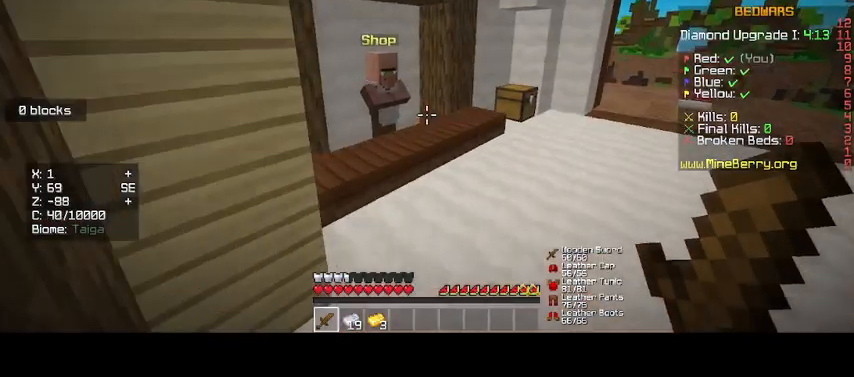
{"keys": ["up"], "mouse": [], "events": []}
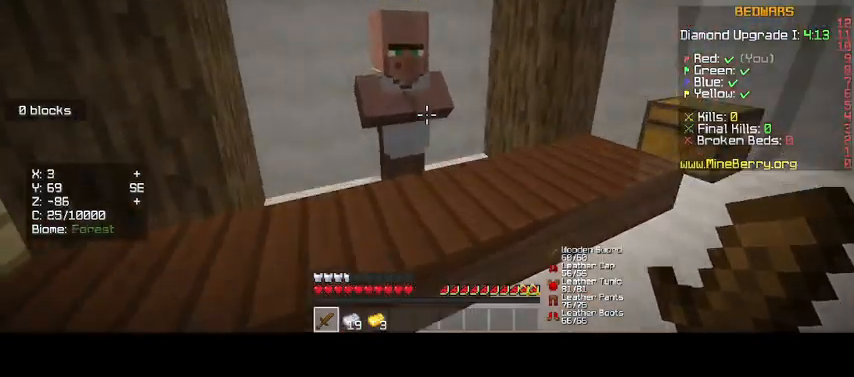
{"keys": [], "mouse": [], "events": [[133, "mouse_right", "down"], [333, "up", "up"], [400, "mouse_right", "up"]]}
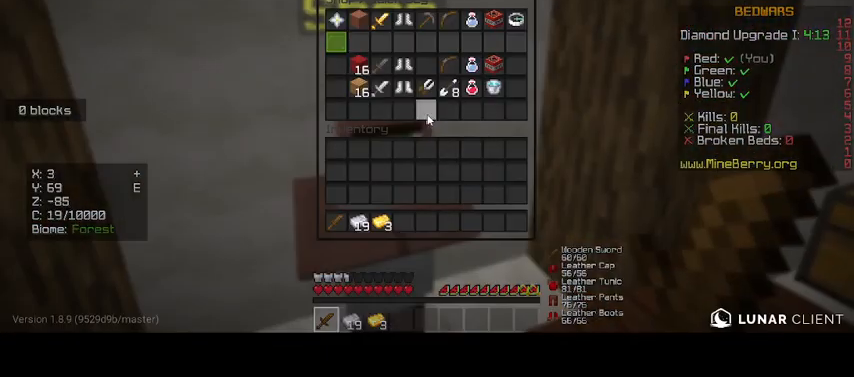
{"keys": [], "mouse": [], "events": []}
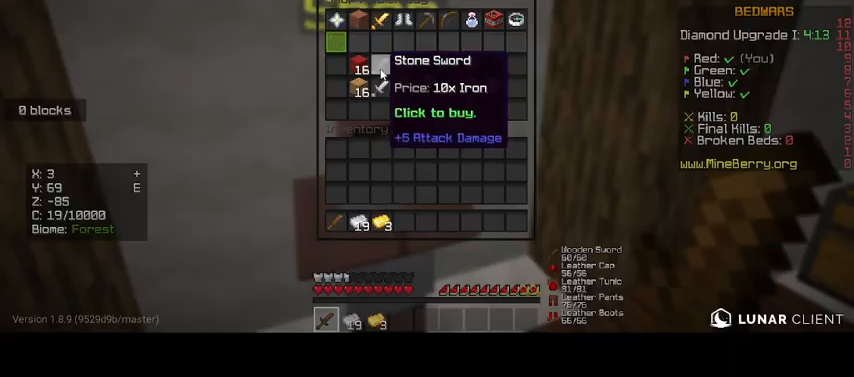
{"keys": [], "mouse": [], "events": []}
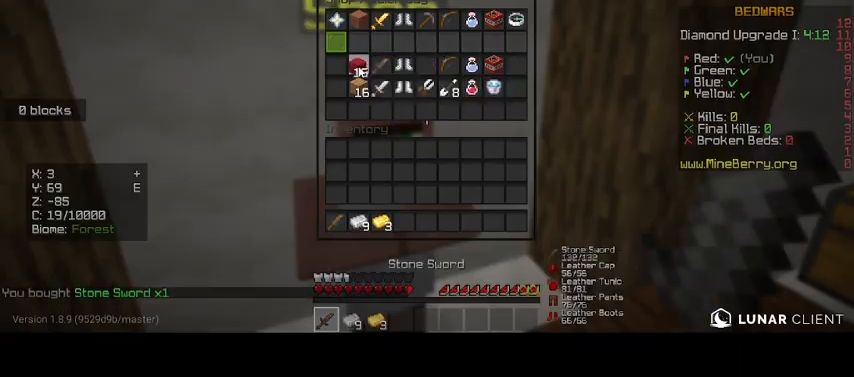
{"keys": [], "mouse": [], "events": []}
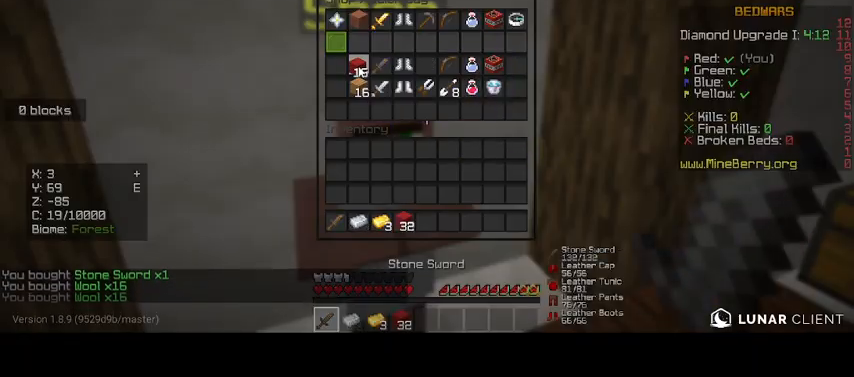
{"keys": [], "mouse": [], "events": []}
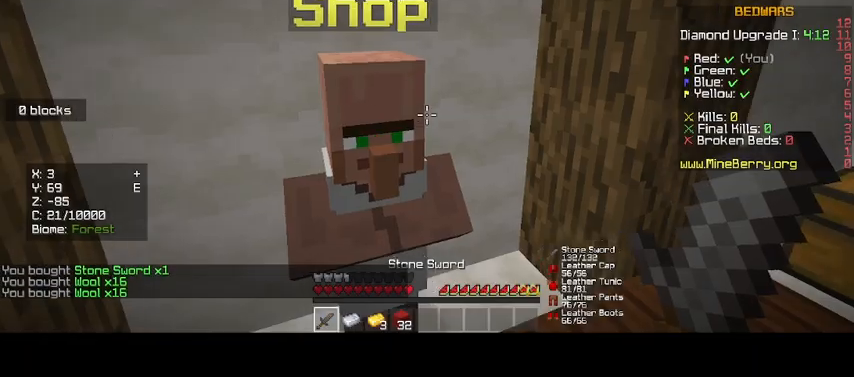
{"keys": [], "mouse": [], "events": []}
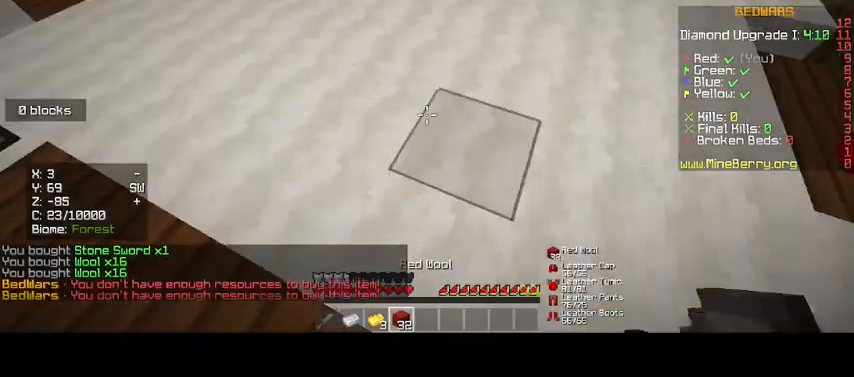
{"keys": ["up"], "mouse": [], "events": [[133, "up", "down"]]}
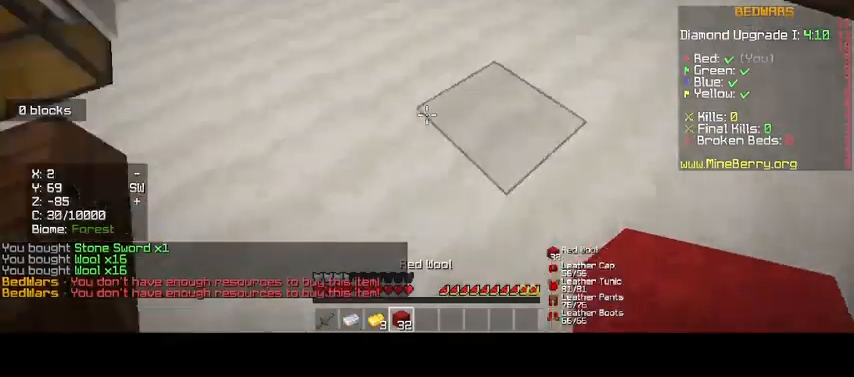
{"keys": ["up"], "mouse": [], "events": []}
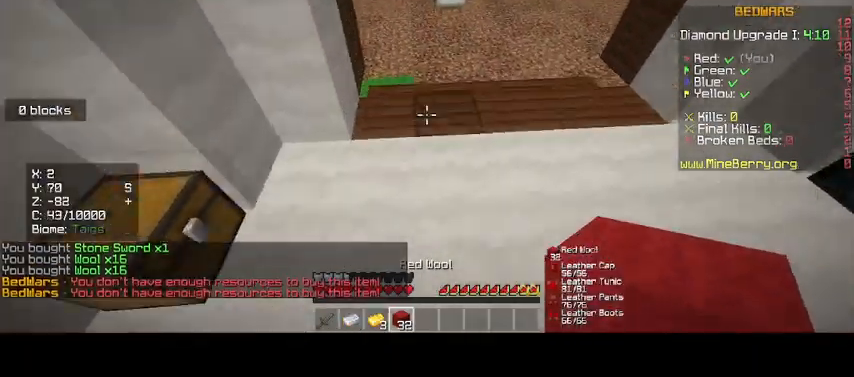
{"keys": ["up"], "mouse": [], "events": []}
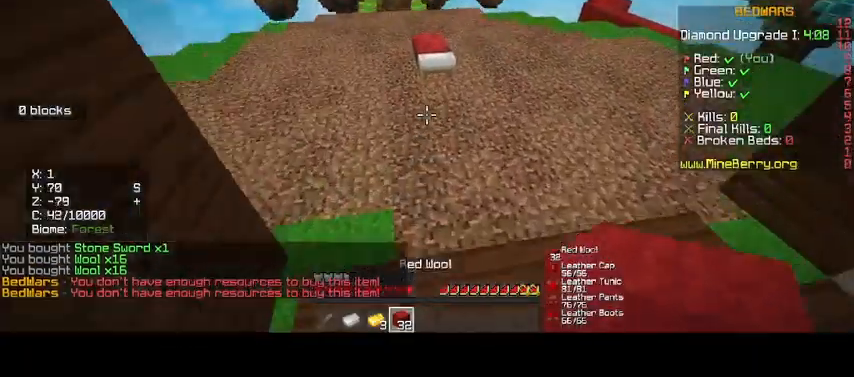
{"keys": ["up"], "mouse": [], "events": []}
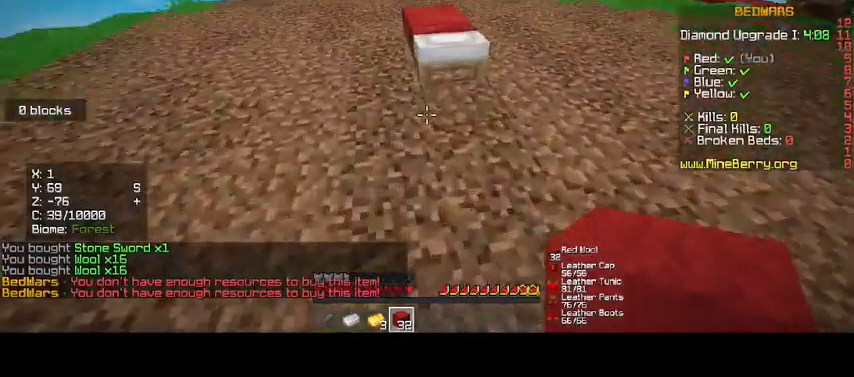
{"keys": [], "mouse": [], "events": [[300, "up", "up"]]}
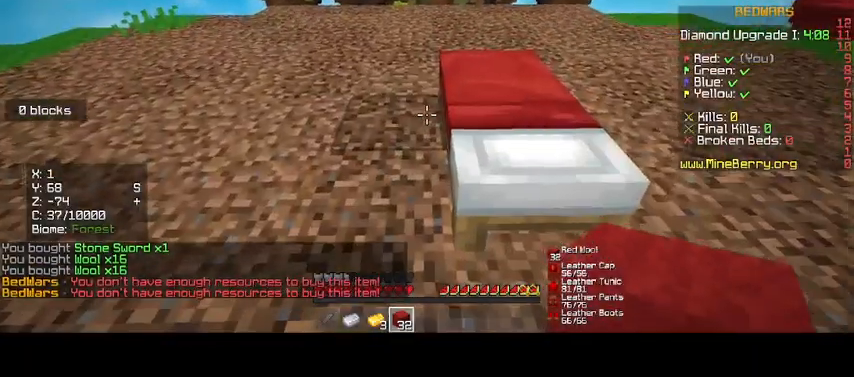
{"keys": [], "mouse": [], "events": [[67, "d", "down"], [67, "mouse_right", "down"], [467, "d", "up"], [500, "mouse_right", "up"]]}
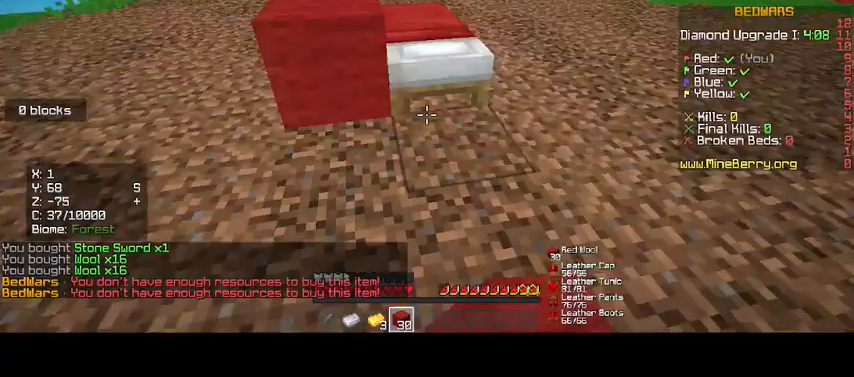
{"keys": ["up"], "mouse": [], "events": [[167, "mouse_right", "down"], [300, "mouse_right", "up"], [367, "up", "down"]]}
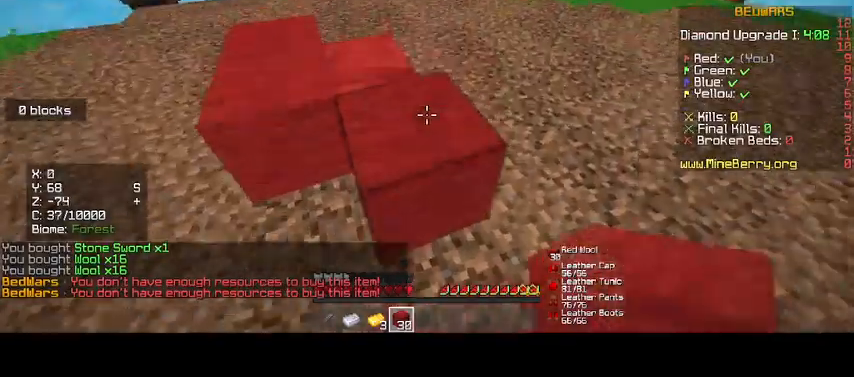
{"keys": [], "mouse": ["right"], "events": [[267, "up", "up"], [400, "mouse_right", "down"]]}
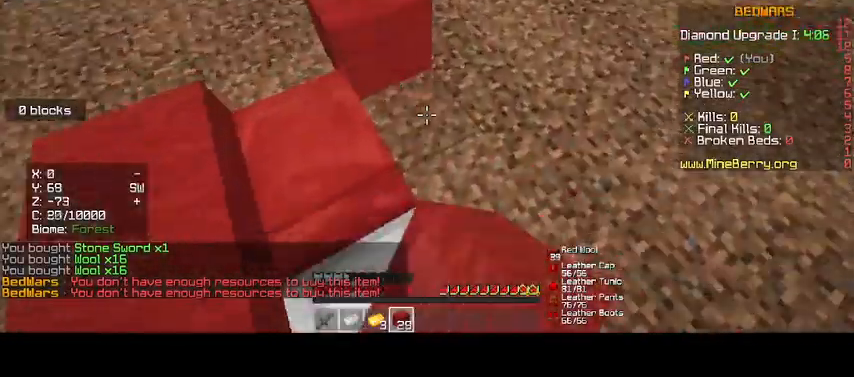
{"keys": [], "mouse": [], "events": [[367, "mouse_right", "up"]]}
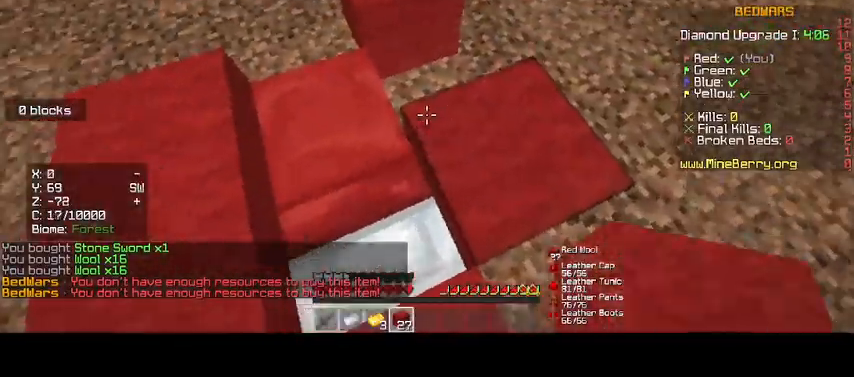
{"keys": [], "mouse": [], "events": [[233, "mouse_right", "down"], [400, "mouse_right", "up"]]}
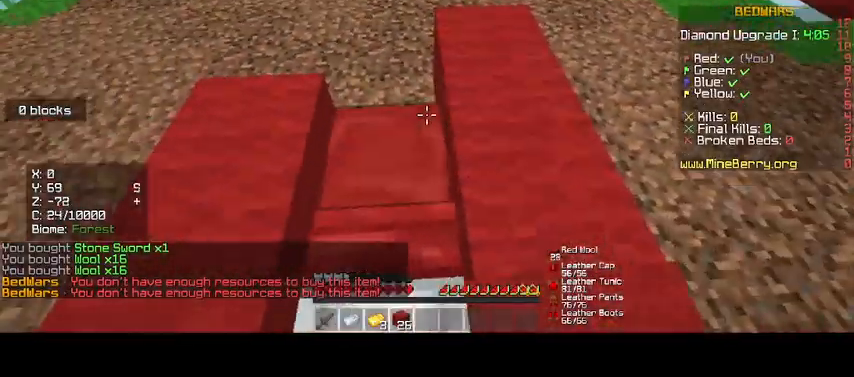
{"keys": [], "mouse": [], "events": []}
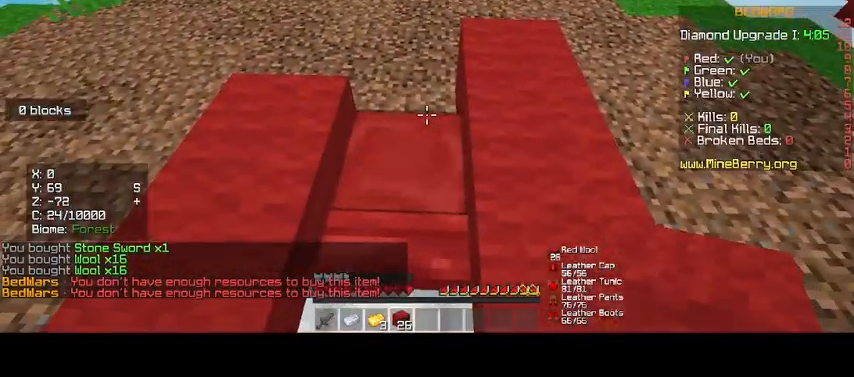
{"keys": [], "mouse": [], "events": []}
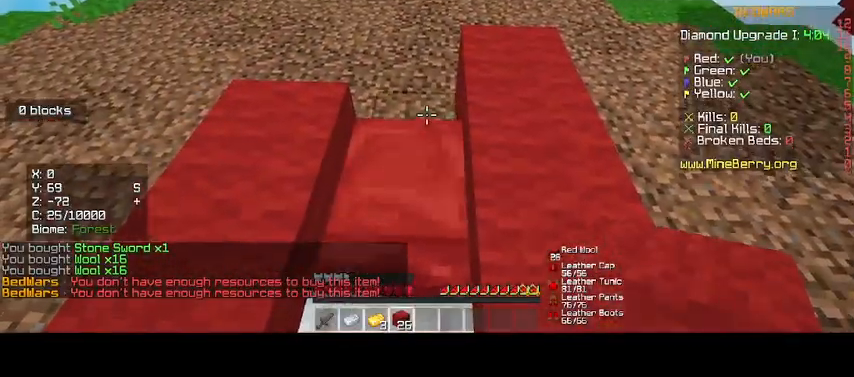
{"keys": ["d"], "mouse": ["right"], "events": [[33, "d", "down"], [67, "mouse_right", "down"]]}
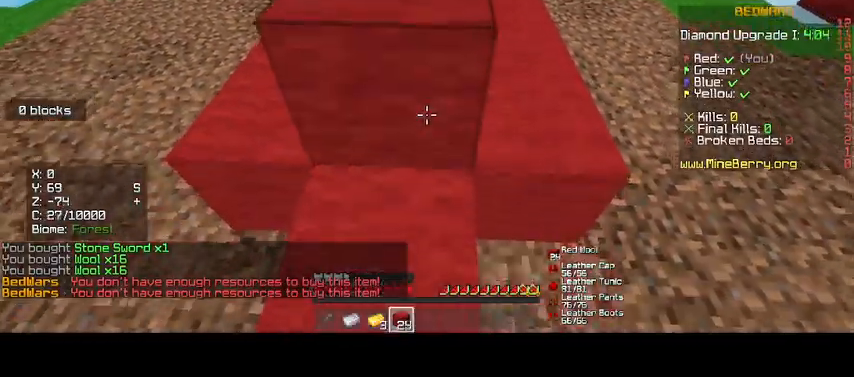
{"keys": ["up"], "mouse": [], "events": [[100, "d", "up"], [333, "mouse_right", "up"], [400, "up", "down"]]}
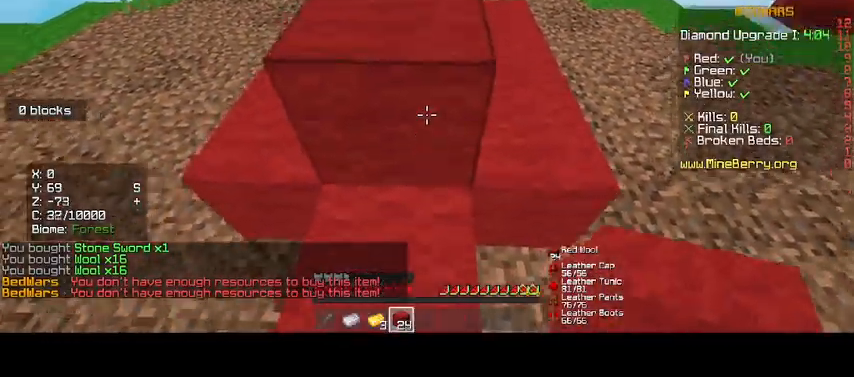
{"keys": ["up"], "mouse": [], "events": []}
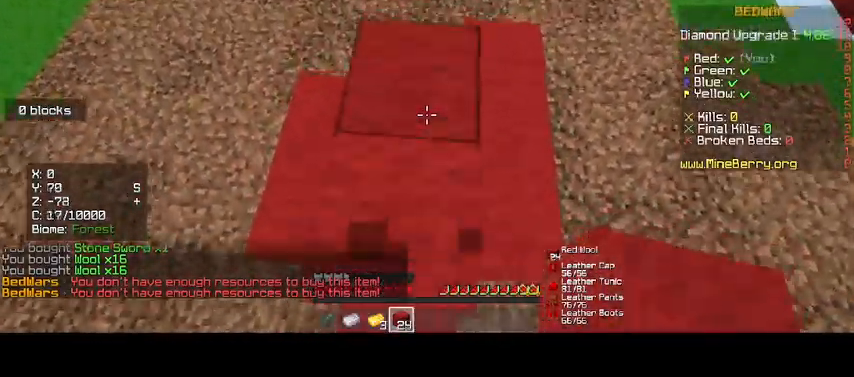
{"keys": ["up"], "mouse": ["right"], "events": [[300, "mouse_right", "down"]]}
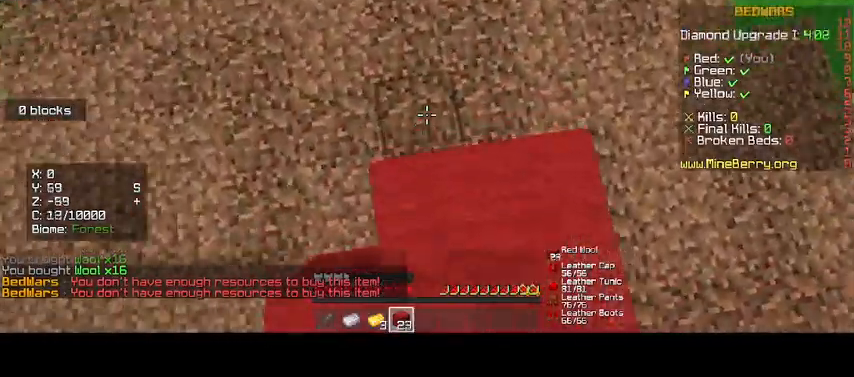
{"keys": ["up"], "mouse": [], "events": [[100, "mouse_right", "up"]]}
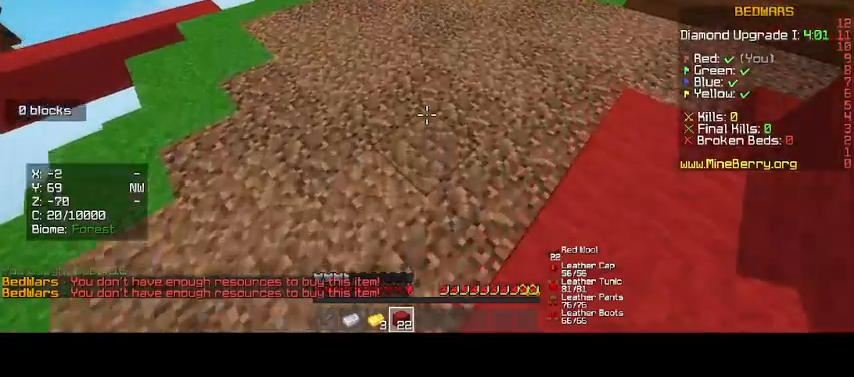
{"keys": ["up"], "mouse": [], "events": []}
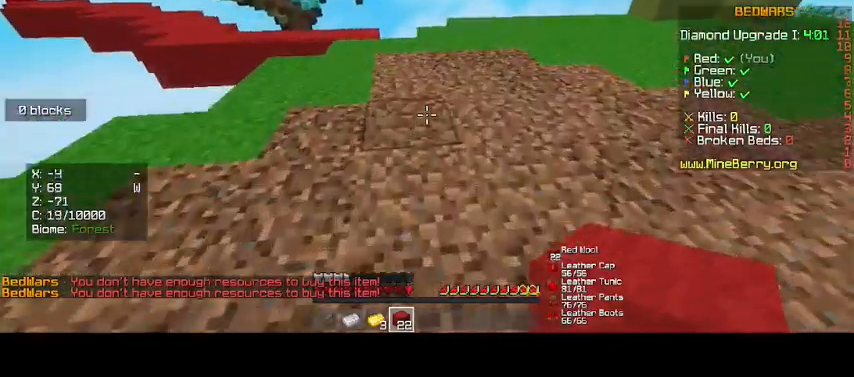
{"keys": ["up"], "mouse": [], "events": []}
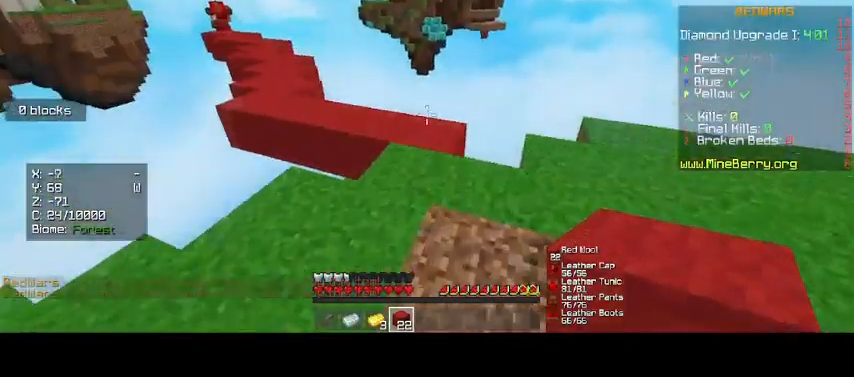
{"keys": ["up"], "mouse": [], "events": []}
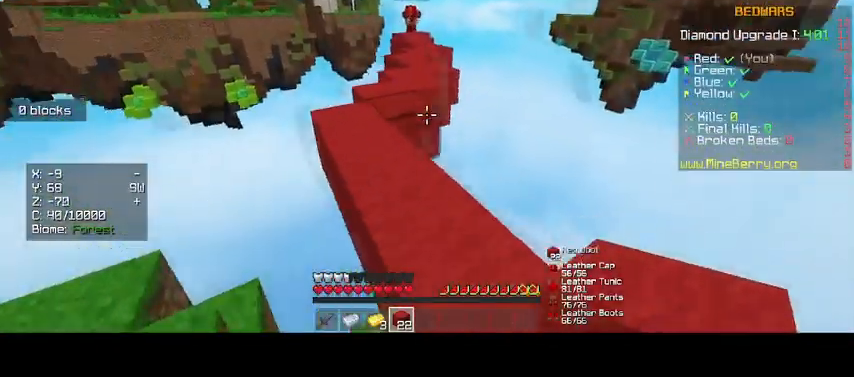
{"keys": ["up"], "mouse": [], "events": []}